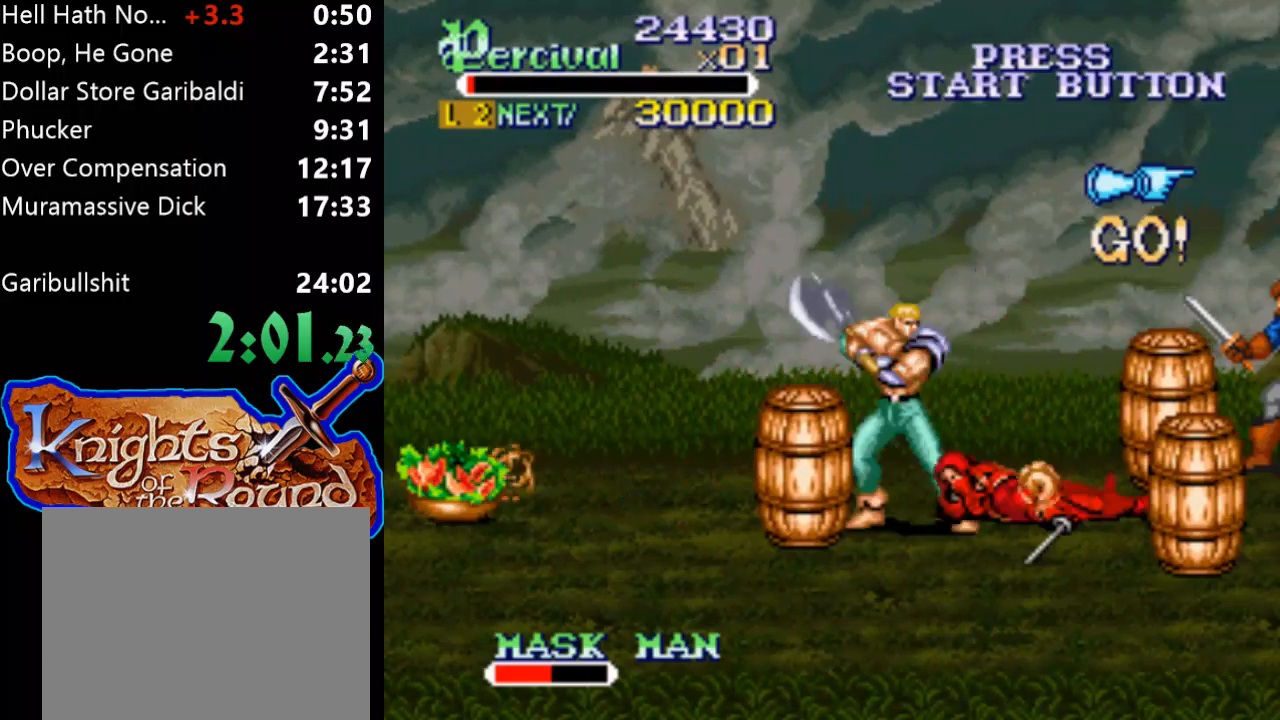
Gameplay with a controller (Xbox layout); each line is a JSON object with the inputs held at the frame after it. "events" lists button and stick changes between this image and that frame as [ms after this image, input, new state], when the widget could be followed in between. Not read: L3 R3 left_stick right_stick.
{"buttons": [], "events": [[67, "DPAD_LEFT", "down"], [233, "DPAD_LEFT", "up"], [367, "DPAD_LEFT", "down"], [433, "DPAD_LEFT", "up"]]}
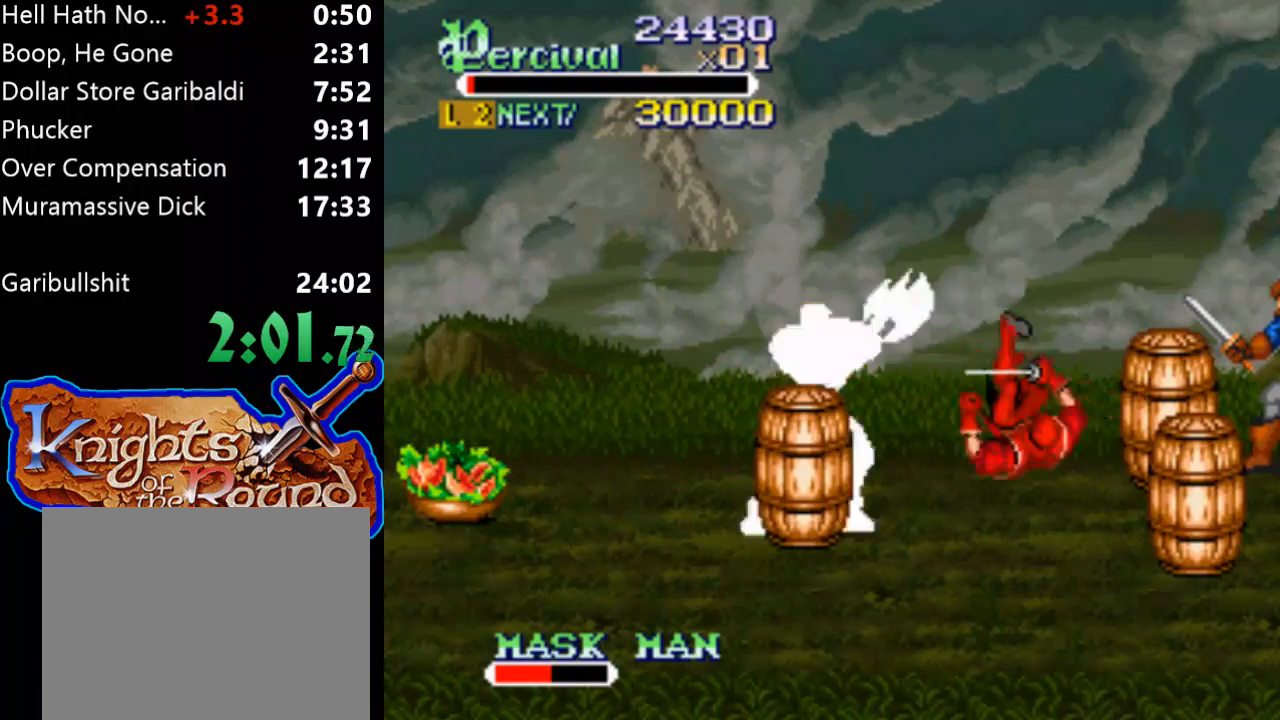
{"buttons": [], "events": [[33, "DPAD_LEFT", "down"], [467, "DPAD_LEFT", "up"]]}
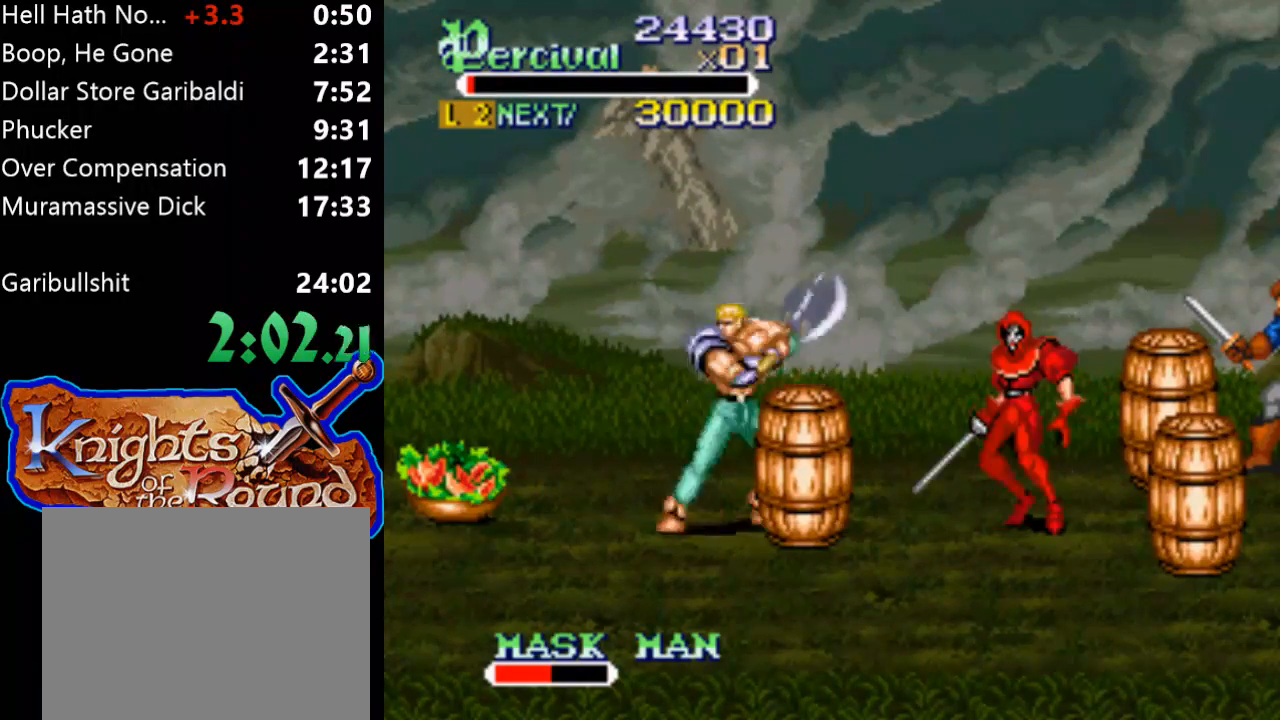
{"buttons": ["DPAD_LEFT"], "events": [[67, "DPAD_LEFT", "down"], [133, "DPAD_LEFT", "up"], [200, "DPAD_LEFT", "down"]]}
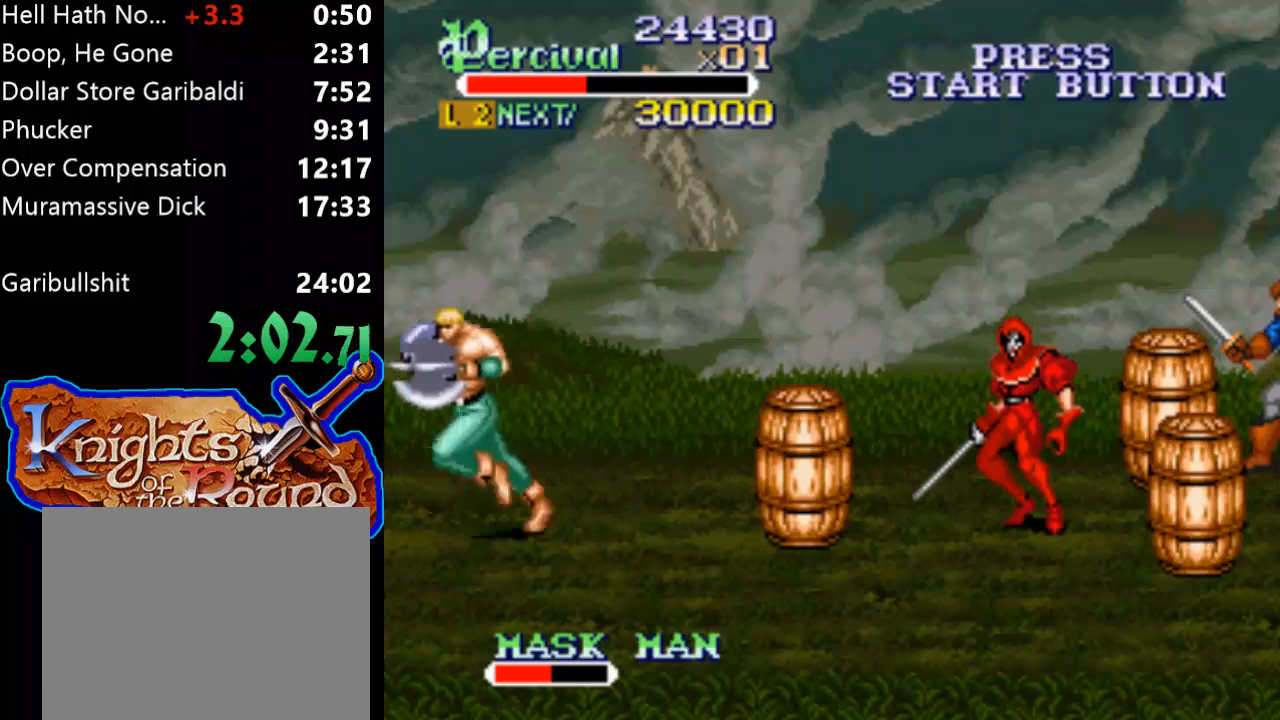
{"buttons": [], "events": [[33, "DPAD_LEFT", "up"], [33, "DPAD_UP", "down"], [67, "DPAD_UP", "up"], [100, "DPAD_RIGHT", "down"], [333, "DPAD_RIGHT", "up"], [433, "DPAD_RIGHT", "down"], [500, "DPAD_RIGHT", "up"]]}
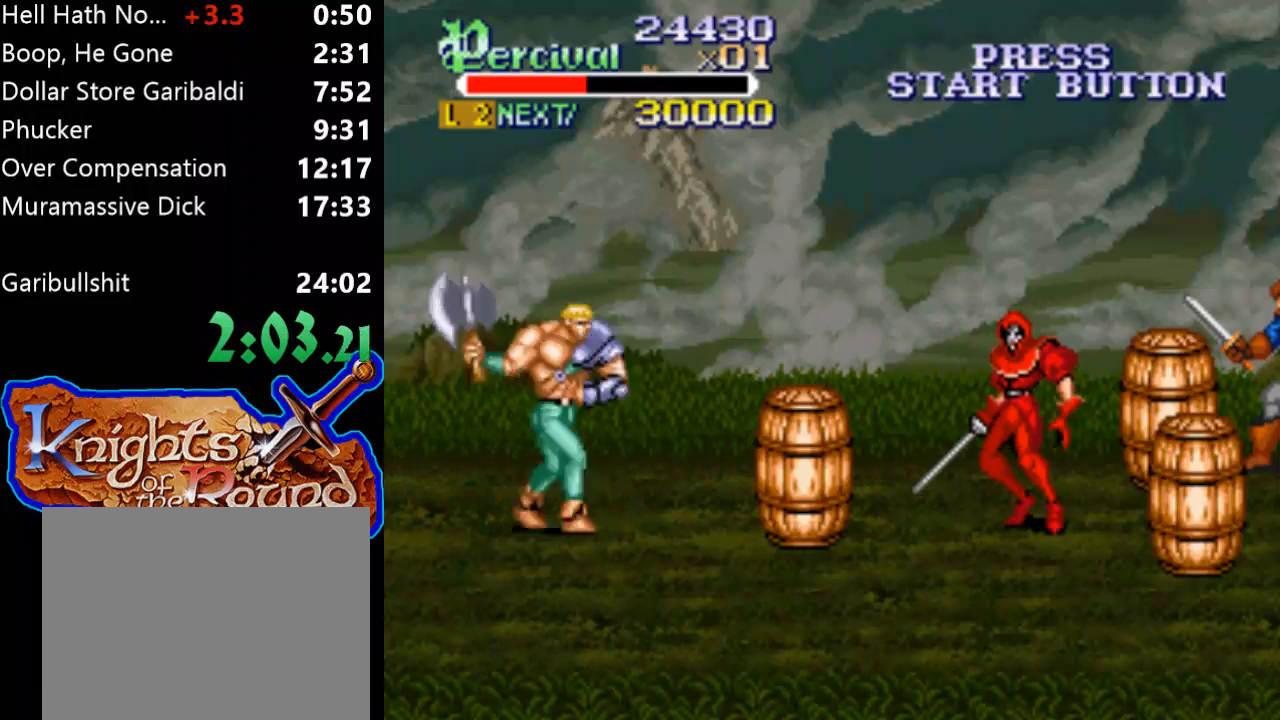
{"buttons": [], "events": [[67, "DPAD_RIGHT", "down"], [500, "DPAD_RIGHT", "up"]]}
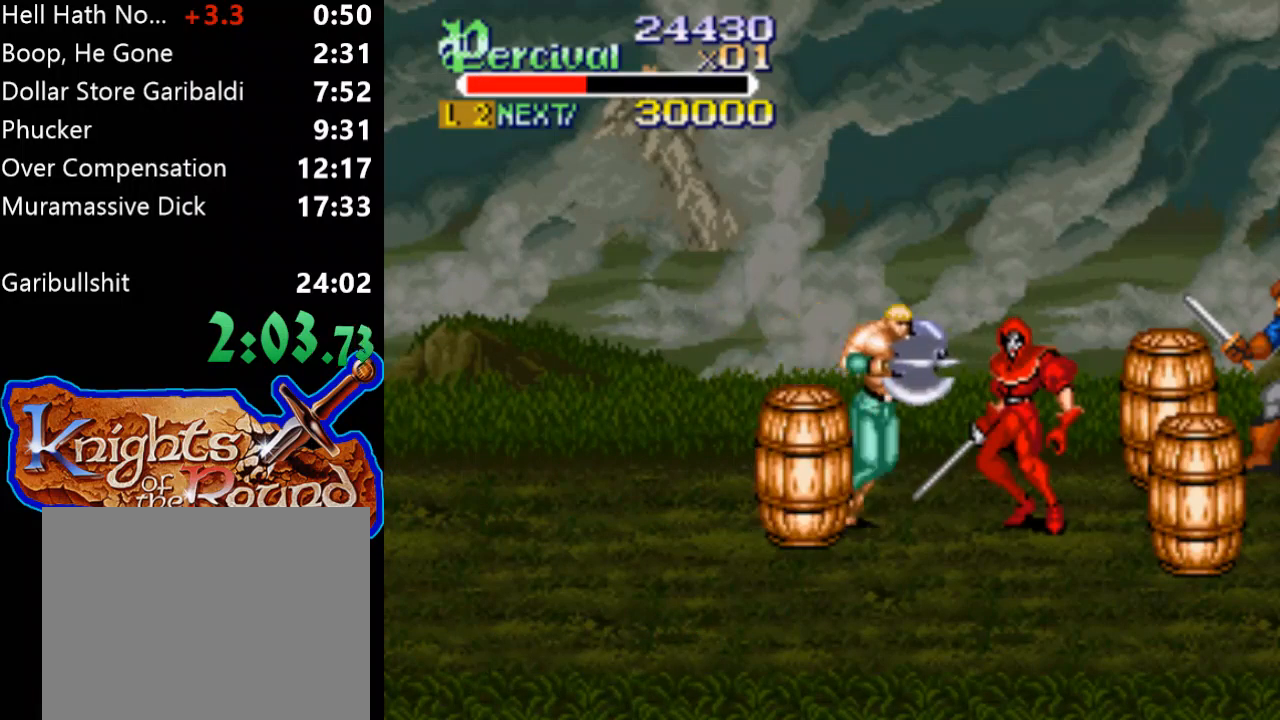
{"buttons": ["DPAD_RIGHT"], "events": [[67, "X", "down"], [133, "DPAD_RIGHT", "down"], [467, "X", "up"]]}
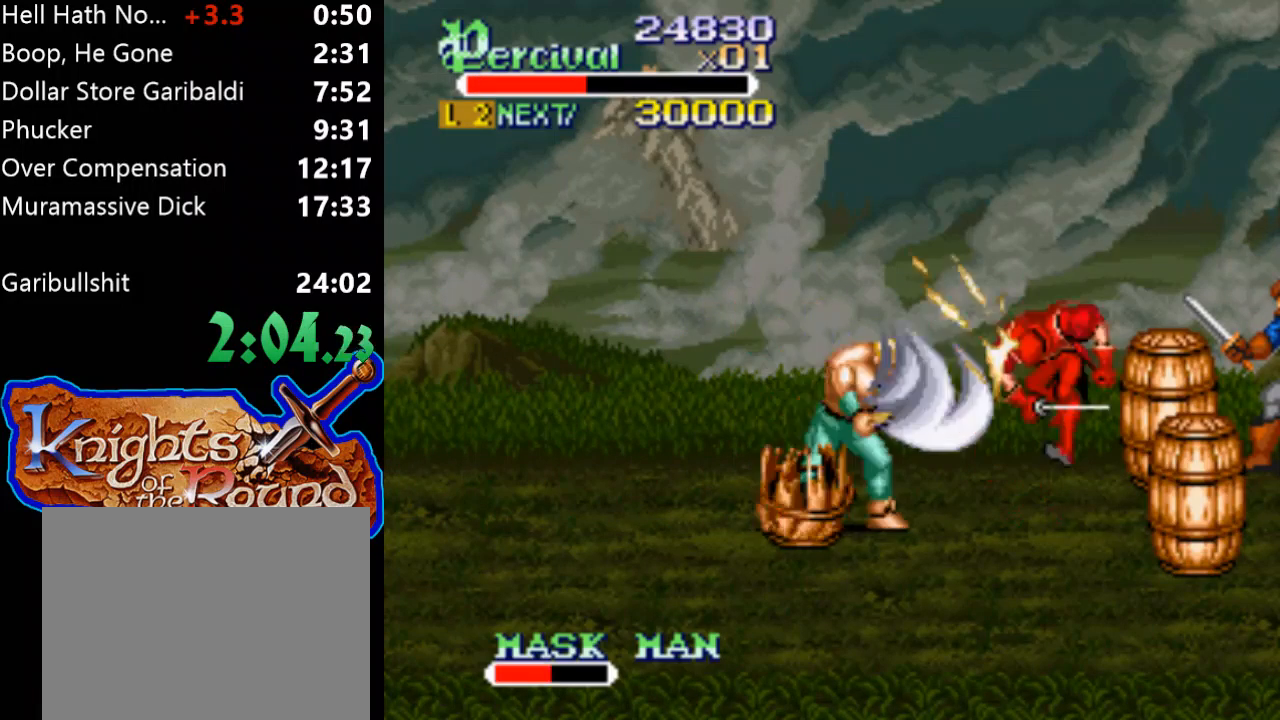
{"buttons": ["DPAD_RIGHT"], "events": [[33, "DPAD_RIGHT", "up"], [300, "DPAD_RIGHT", "down"], [400, "DPAD_RIGHT", "up"], [467, "DPAD_RIGHT", "down"]]}
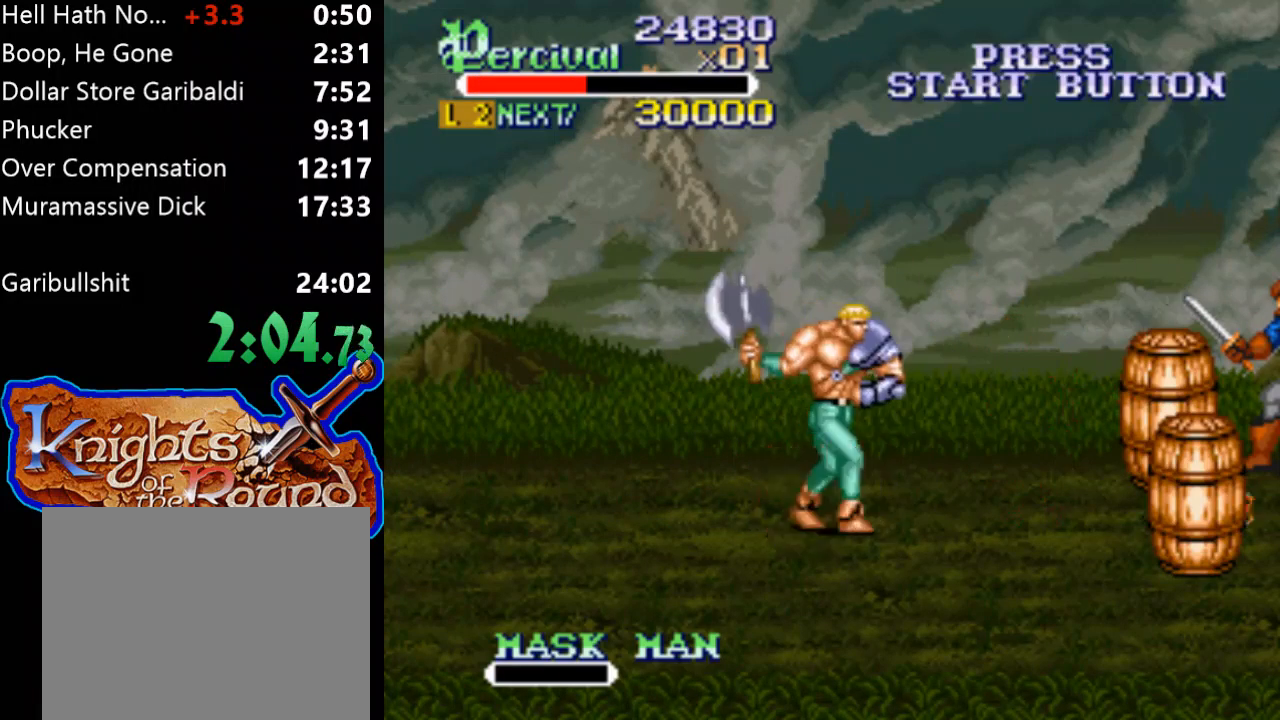
{"buttons": ["DPAD_RIGHT"], "events": [[333, "DPAD_RIGHT", "up"], [467, "DPAD_RIGHT", "down"]]}
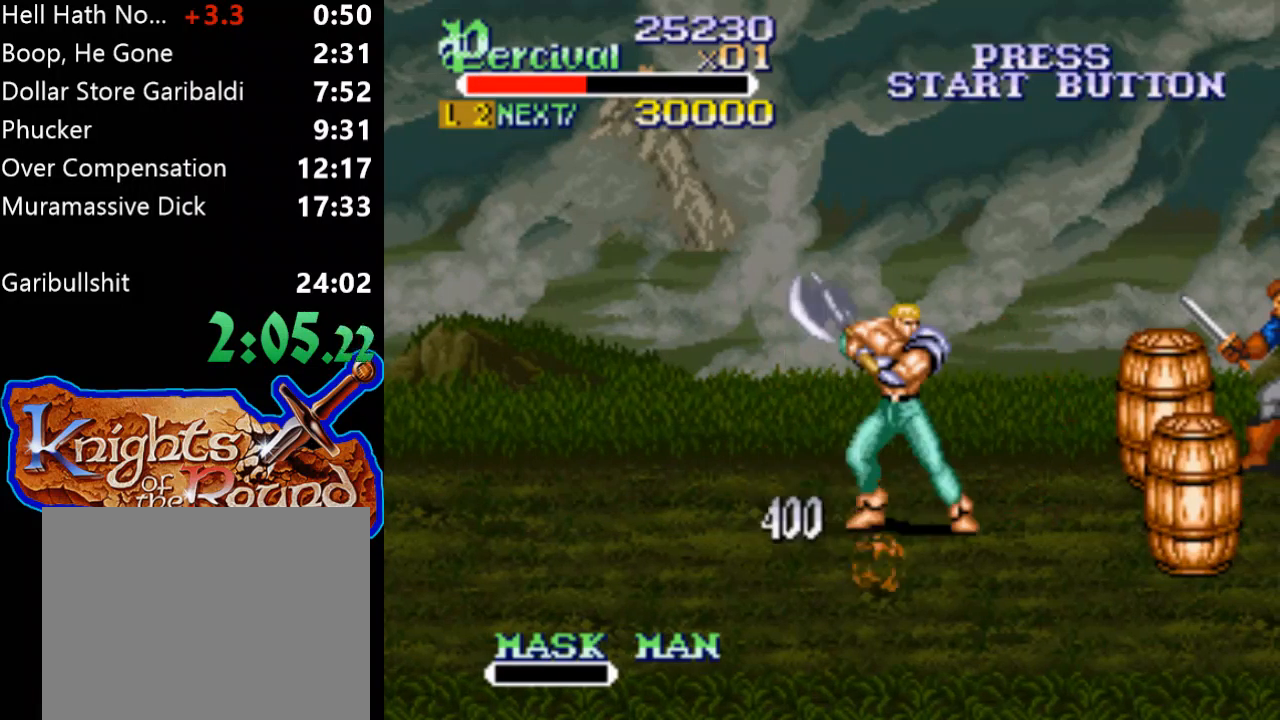
{"buttons": ["DPAD_UP", "DPAD_RIGHT"], "events": [[67, "DPAD_RIGHT", "up"], [133, "DPAD_RIGHT", "down"], [433, "DPAD_UP", "down"]]}
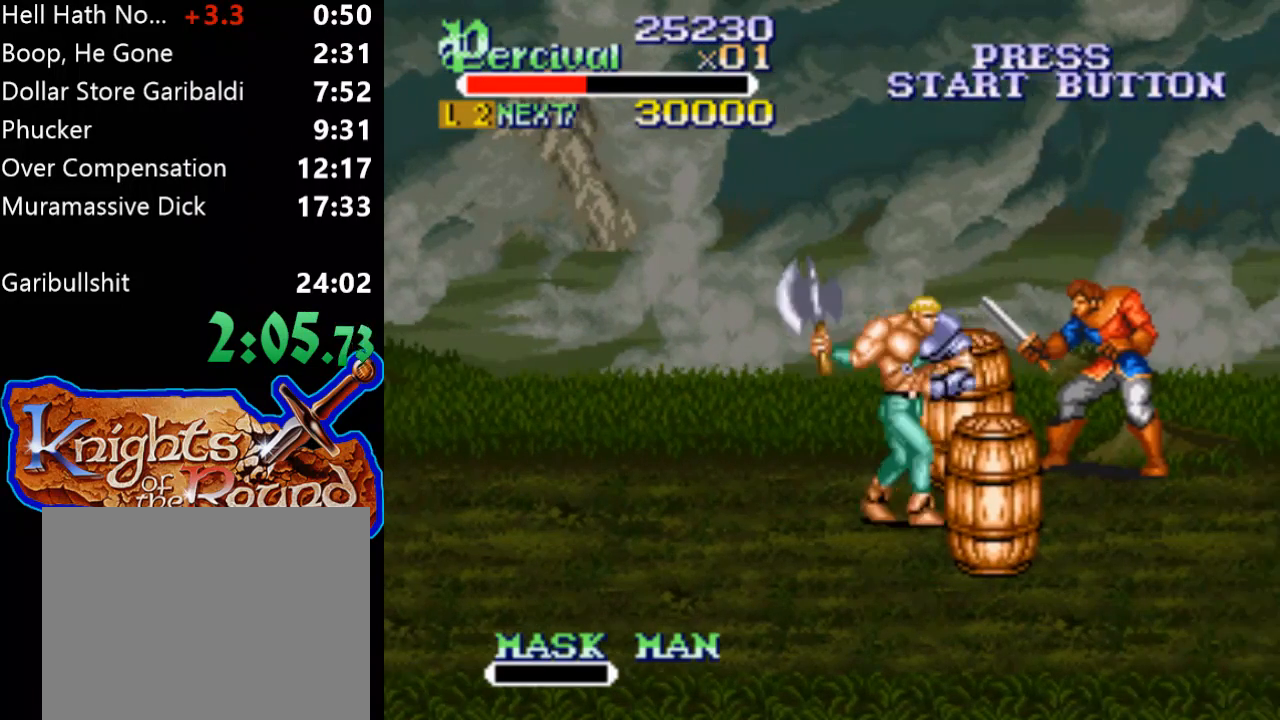
{"buttons": ["X", "DPAD_RIGHT"], "events": [[300, "DPAD_RIGHT", "up"], [300, "DPAD_UP", "up"], [367, "DPAD_RIGHT", "down"], [367, "X", "down"]]}
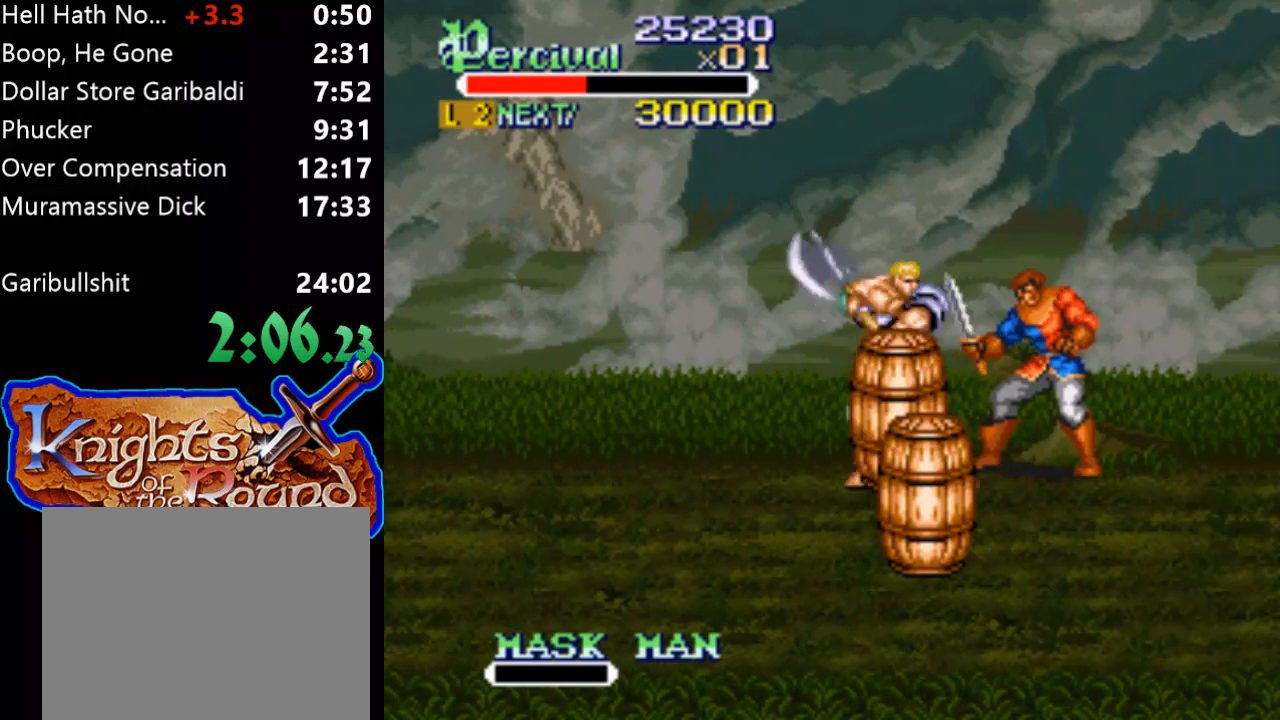
{"buttons": [], "events": [[233, "X", "up"], [333, "DPAD_RIGHT", "up"]]}
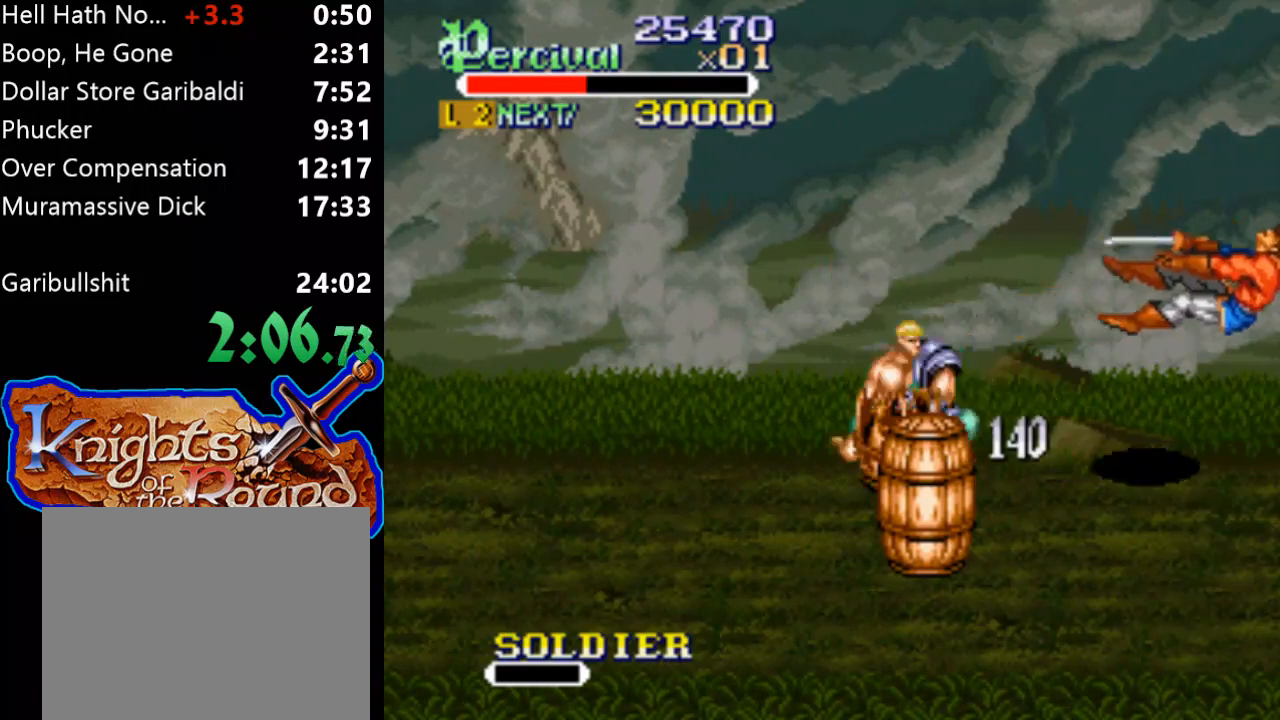
{"buttons": ["DPAD_DOWN", "DPAD_RIGHT"], "events": [[33, "DPAD_DOWN", "down"], [33, "DPAD_RIGHT", "down"]]}
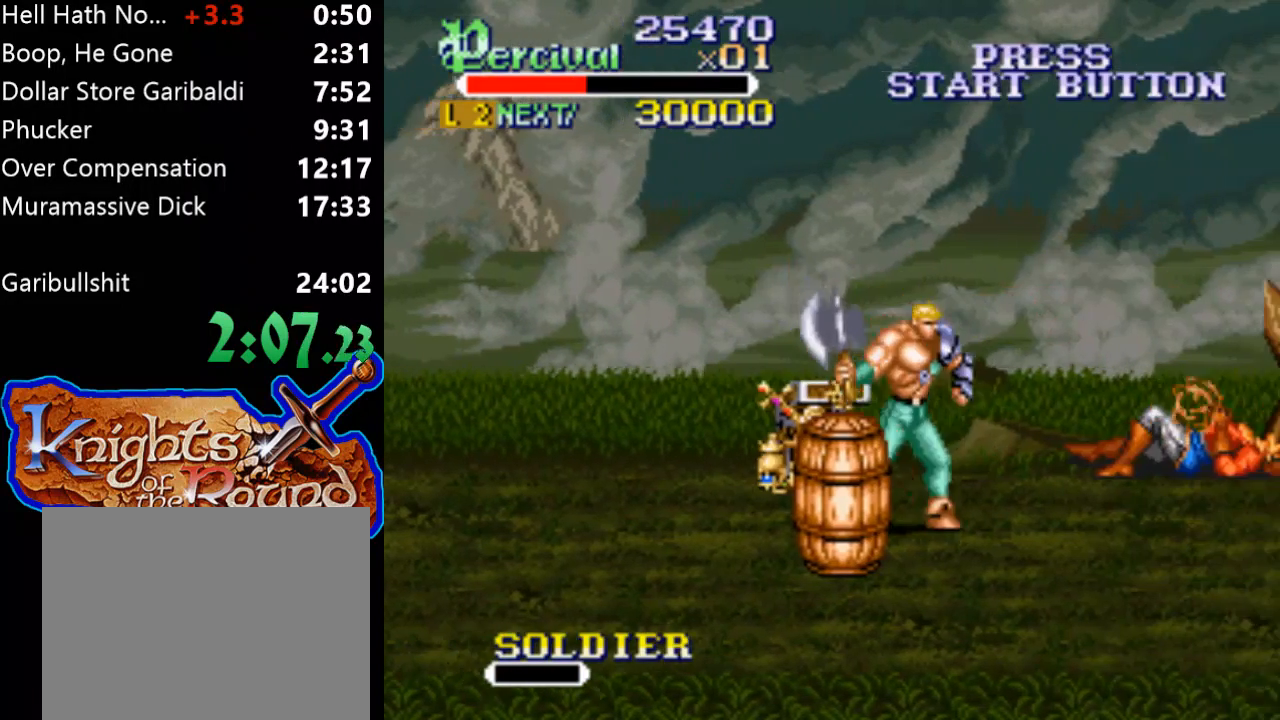
{"buttons": ["DPAD_RIGHT"], "events": [[133, "DPAD_RIGHT", "up"], [167, "DPAD_DOWN", "up"], [233, "DPAD_RIGHT", "down"], [333, "DPAD_RIGHT", "up"], [400, "DPAD_RIGHT", "down"]]}
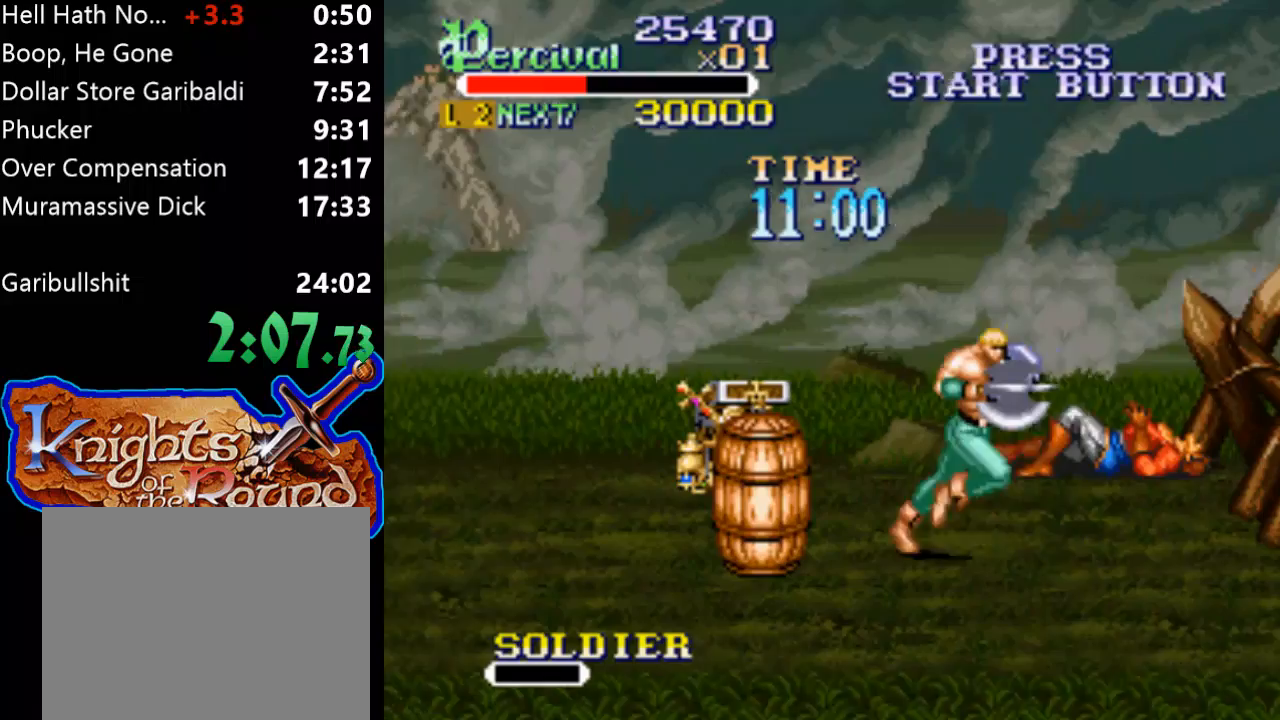
{"buttons": ["DPAD_RIGHT"], "events": [[333, "DPAD_RIGHT", "up"], [467, "DPAD_RIGHT", "down"]]}
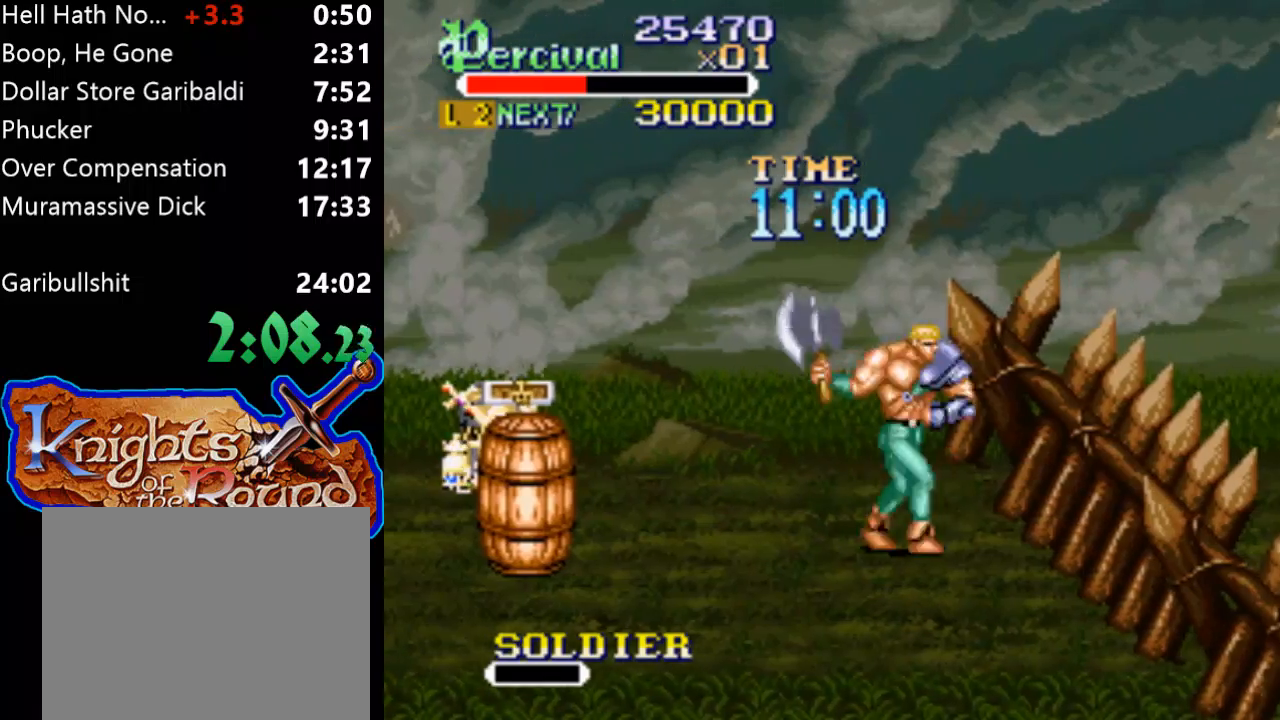
{"buttons": ["X", "DPAD_RIGHT"], "events": [[33, "DPAD_RIGHT", "up"], [100, "DPAD_RIGHT", "down"], [367, "X", "down"]]}
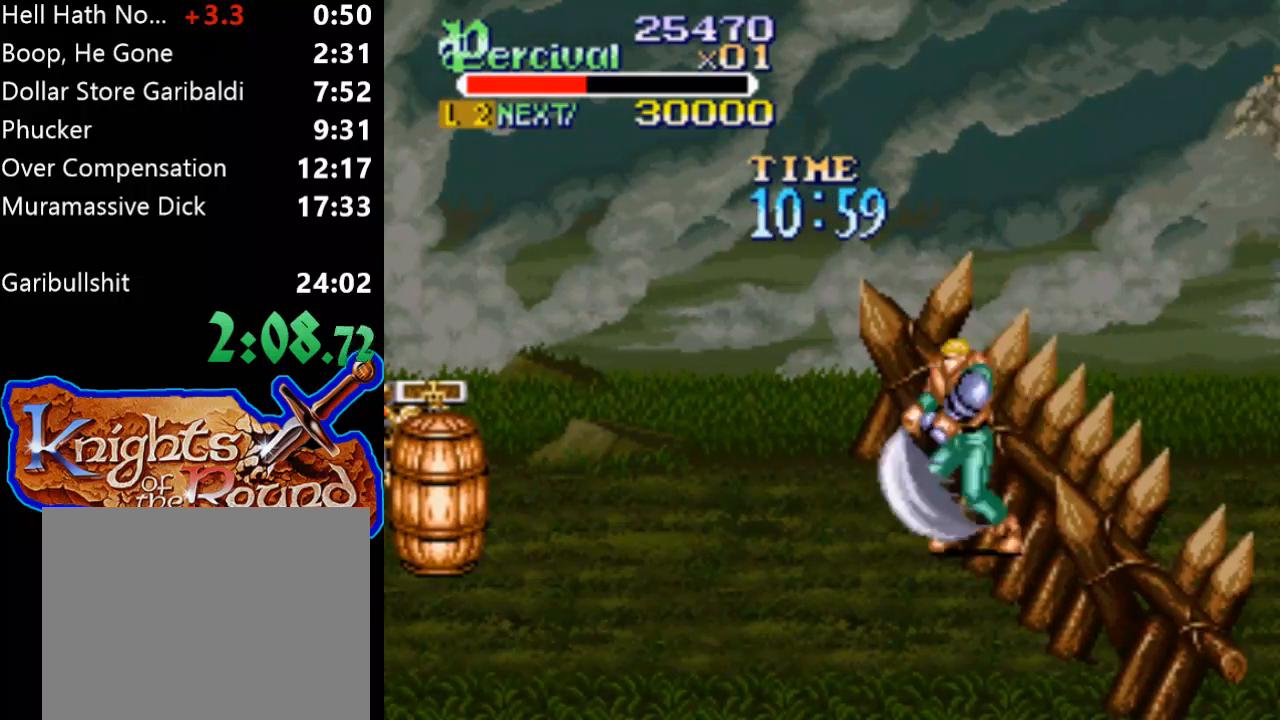
{"buttons": ["DPAD_RIGHT"], "events": [[233, "X", "up"], [267, "DPAD_RIGHT", "up"], [500, "DPAD_RIGHT", "down"]]}
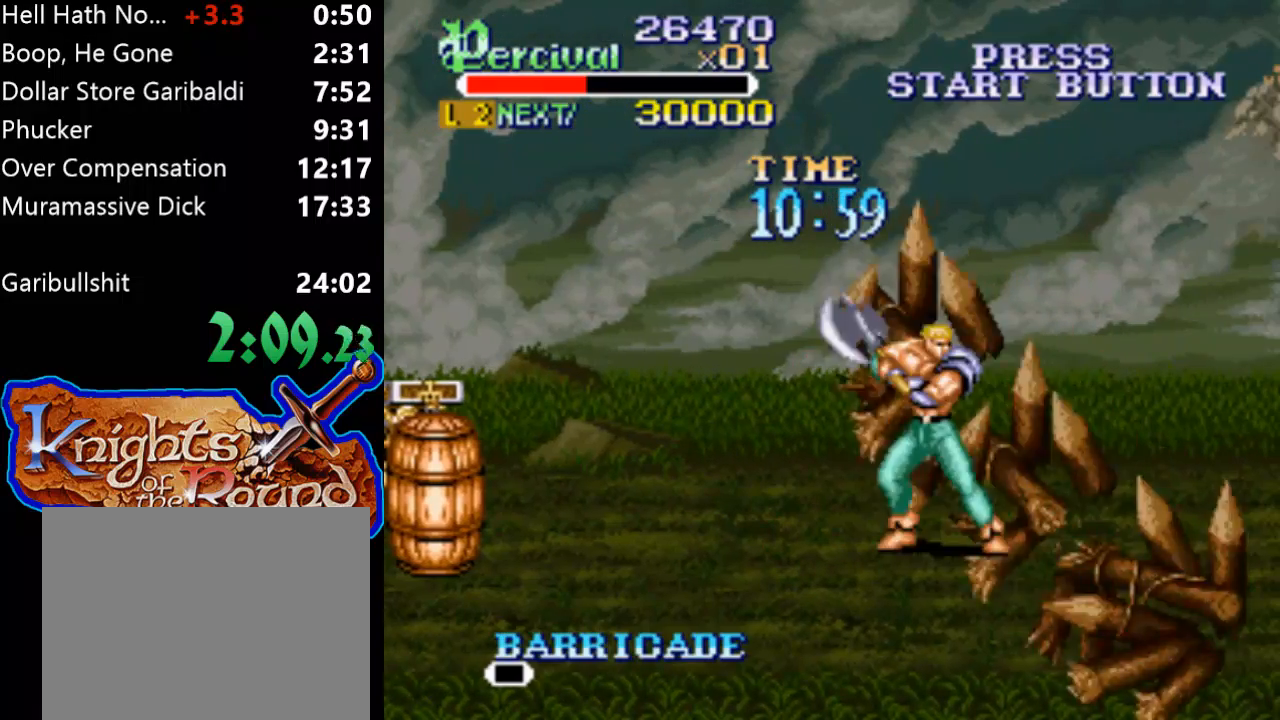
{"buttons": ["DPAD_RIGHT"], "events": [[67, "DPAD_RIGHT", "up"], [133, "DPAD_RIGHT", "down"]]}
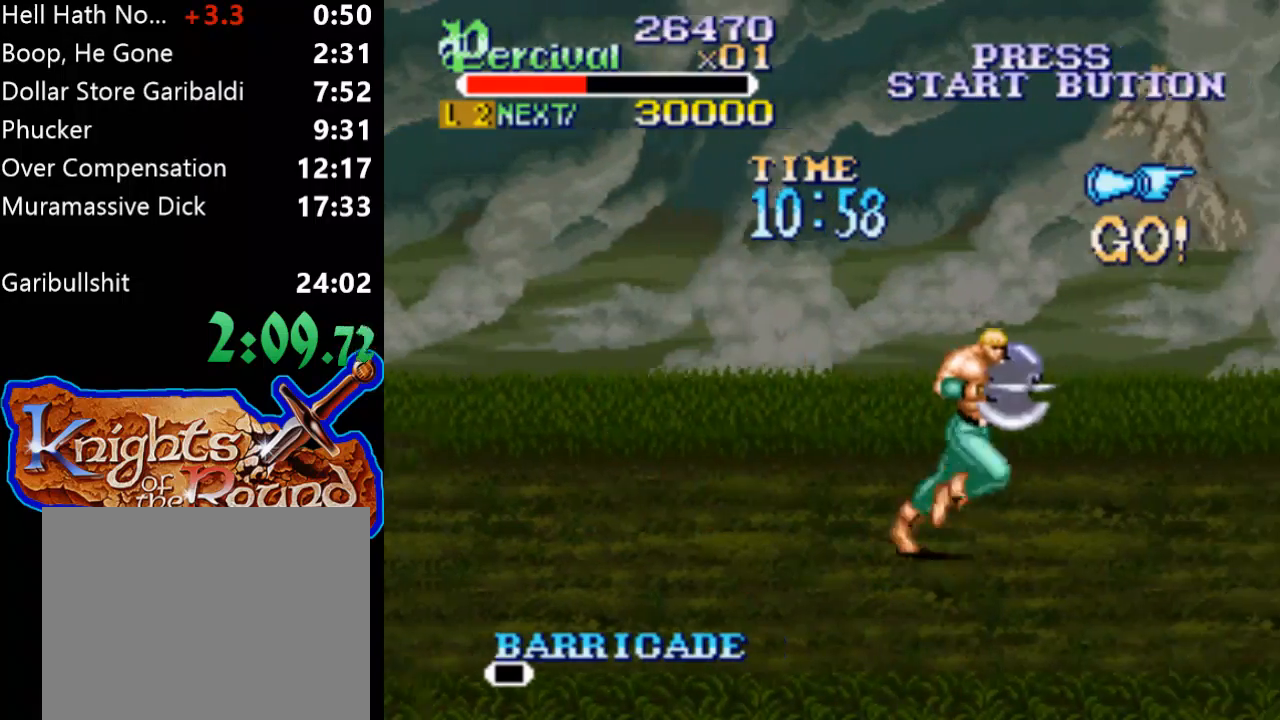
{"buttons": ["DPAD_RIGHT"], "events": [[67, "DPAD_RIGHT", "up"], [167, "DPAD_RIGHT", "down"], [233, "DPAD_RIGHT", "up"], [300, "DPAD_RIGHT", "down"]]}
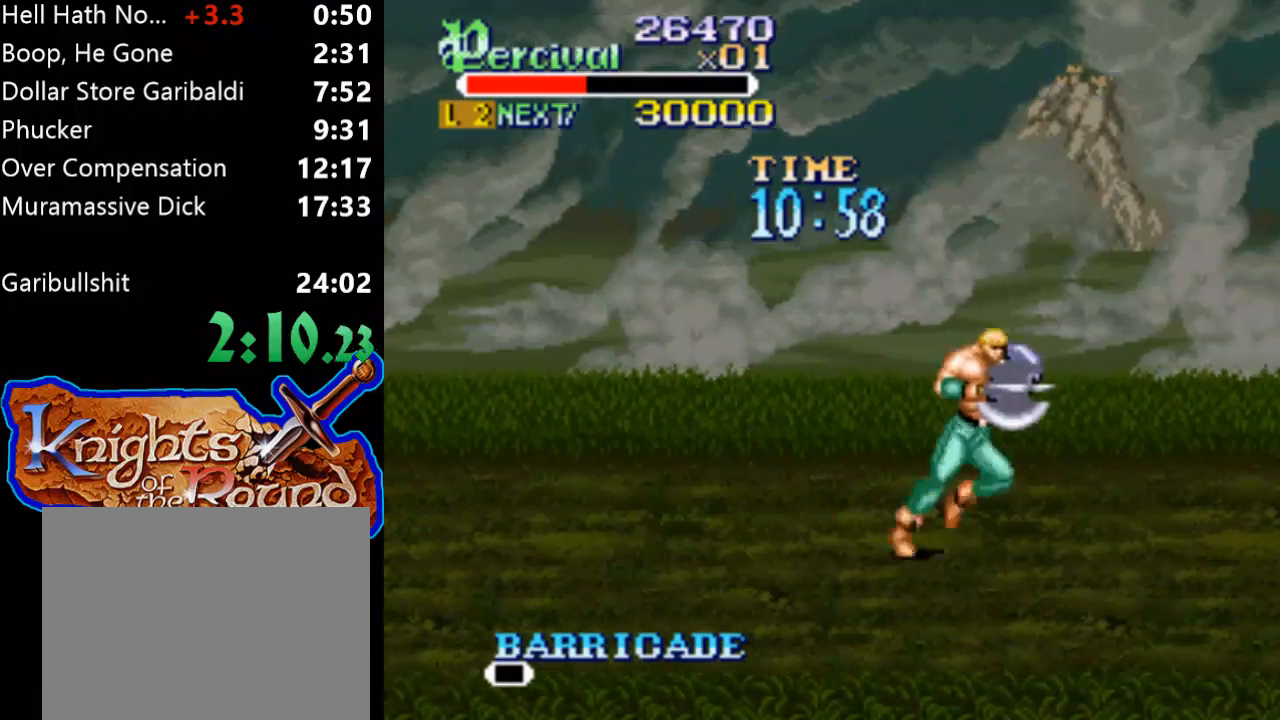
{"buttons": ["DPAD_LEFT"], "events": [[133, "DPAD_RIGHT", "up"], [267, "DPAD_LEFT", "down"], [367, "DPAD_LEFT", "up"], [433, "DPAD_LEFT", "down"]]}
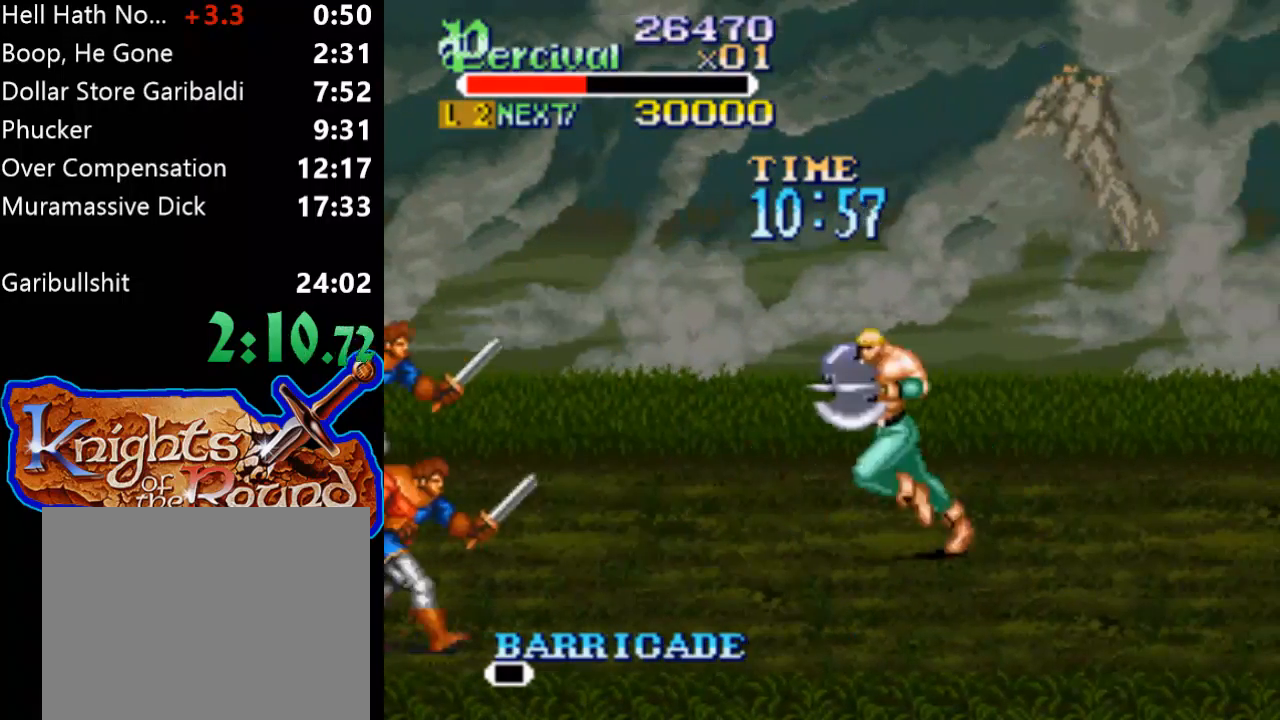
{"buttons": ["B", "DPAD_RIGHT"], "events": [[333, "DPAD_UP", "down"], [367, "DPAD_LEFT", "up"], [367, "DPAD_RIGHT", "down"], [367, "DPAD_UP", "up"], [467, "B", "down"]]}
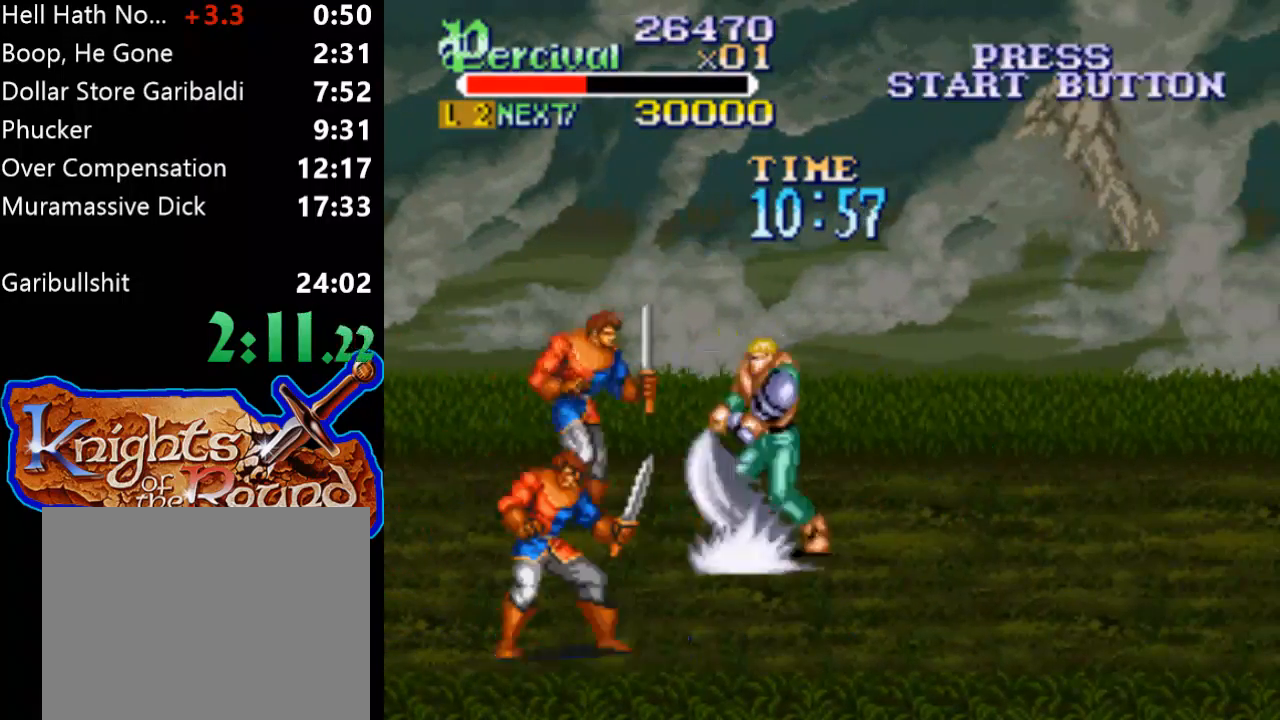
{"buttons": ["DPAD_RIGHT"], "events": [[267, "B", "up"], [333, "DPAD_RIGHT", "up"], [467, "DPAD_RIGHT", "down"]]}
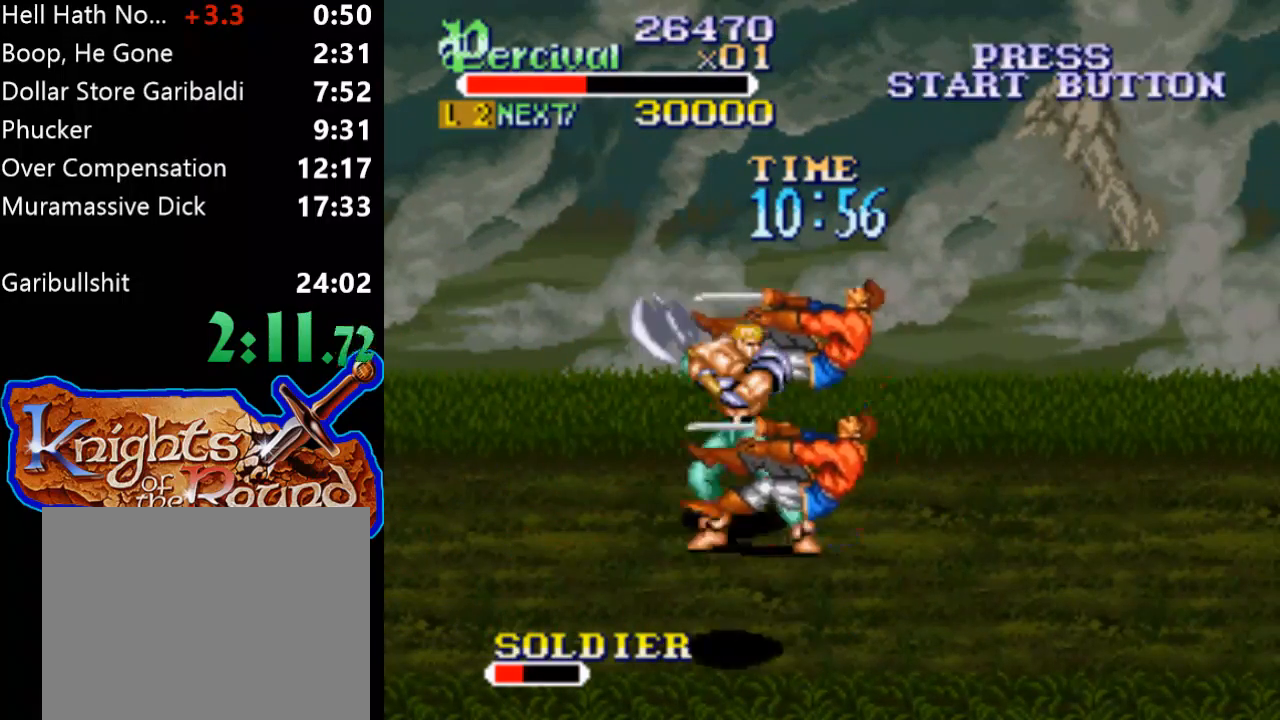
{"buttons": ["DPAD_RIGHT"], "events": []}
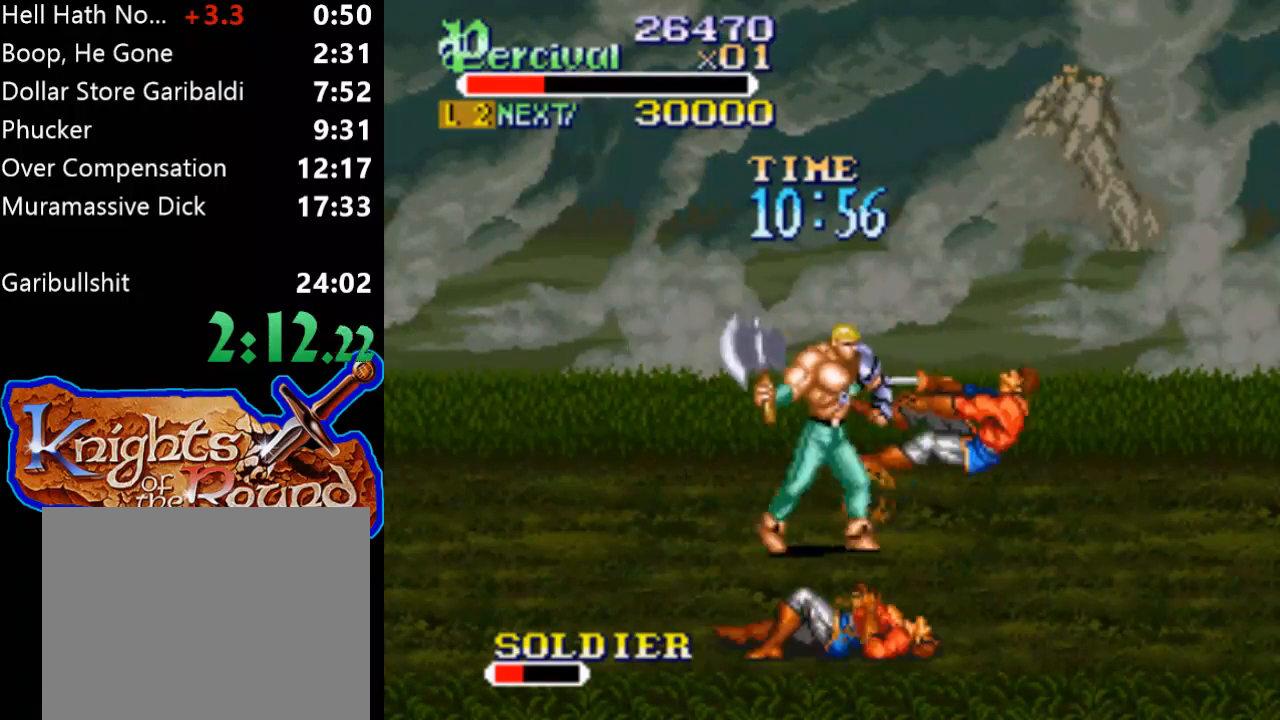
{"buttons": ["DPAD_RIGHT"], "events": [[133, "B", "down"], [433, "B", "up"]]}
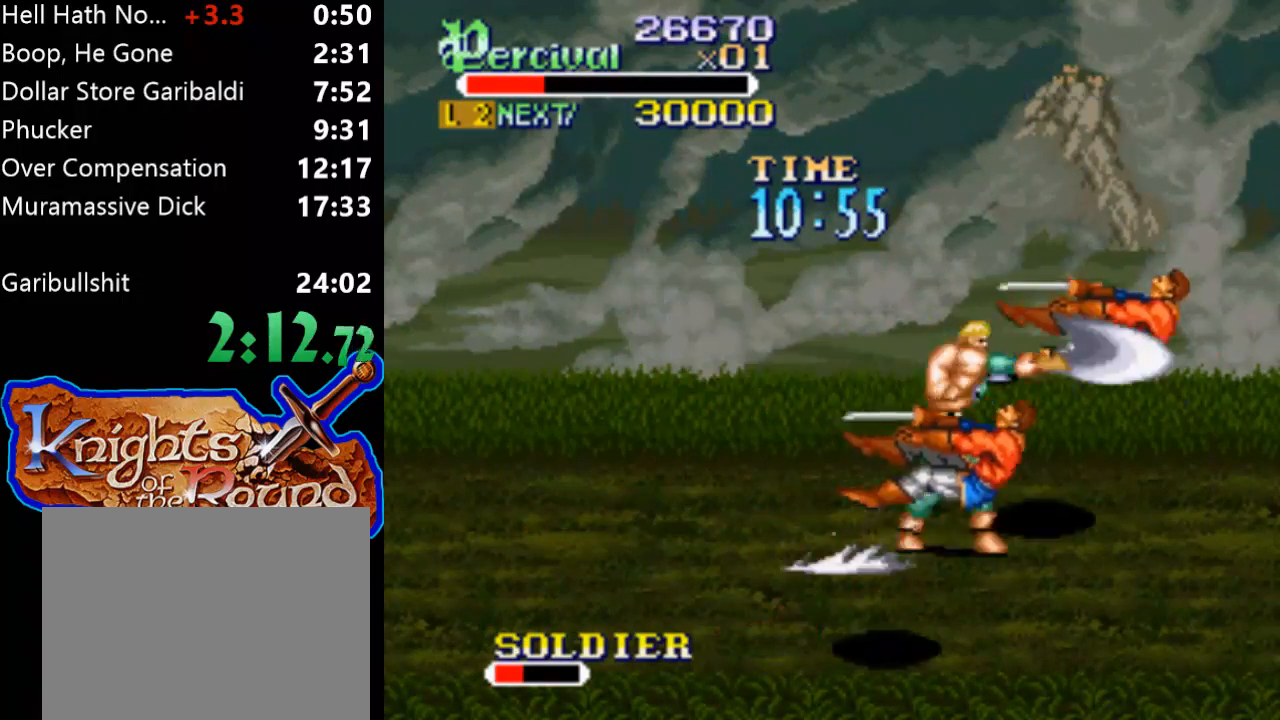
{"buttons": ["DPAD_RIGHT"], "events": [[33, "DPAD_RIGHT", "up"], [300, "DPAD_RIGHT", "down"], [400, "DPAD_RIGHT", "up"], [467, "DPAD_RIGHT", "down"]]}
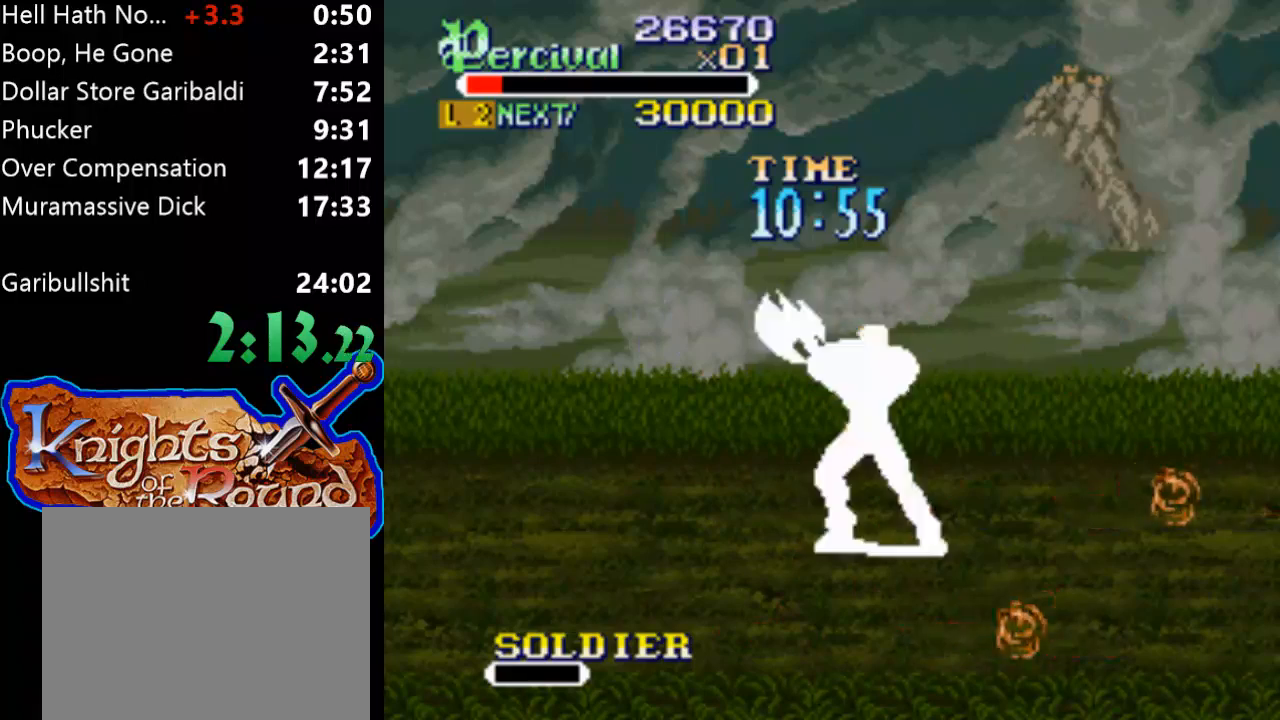
{"buttons": ["DPAD_RIGHT"], "events": []}
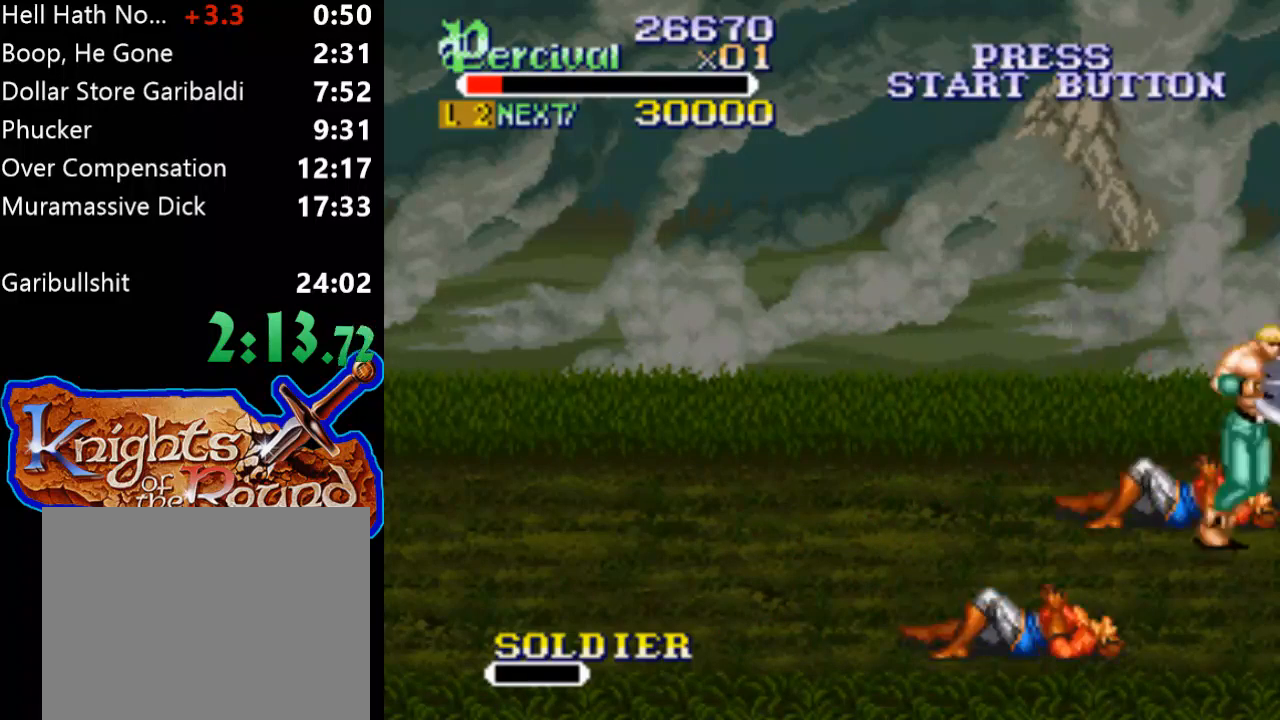
{"buttons": ["B"], "events": [[67, "DPAD_RIGHT", "up"], [167, "DPAD_LEFT", "down"], [300, "DPAD_LEFT", "up"], [400, "B", "down"]]}
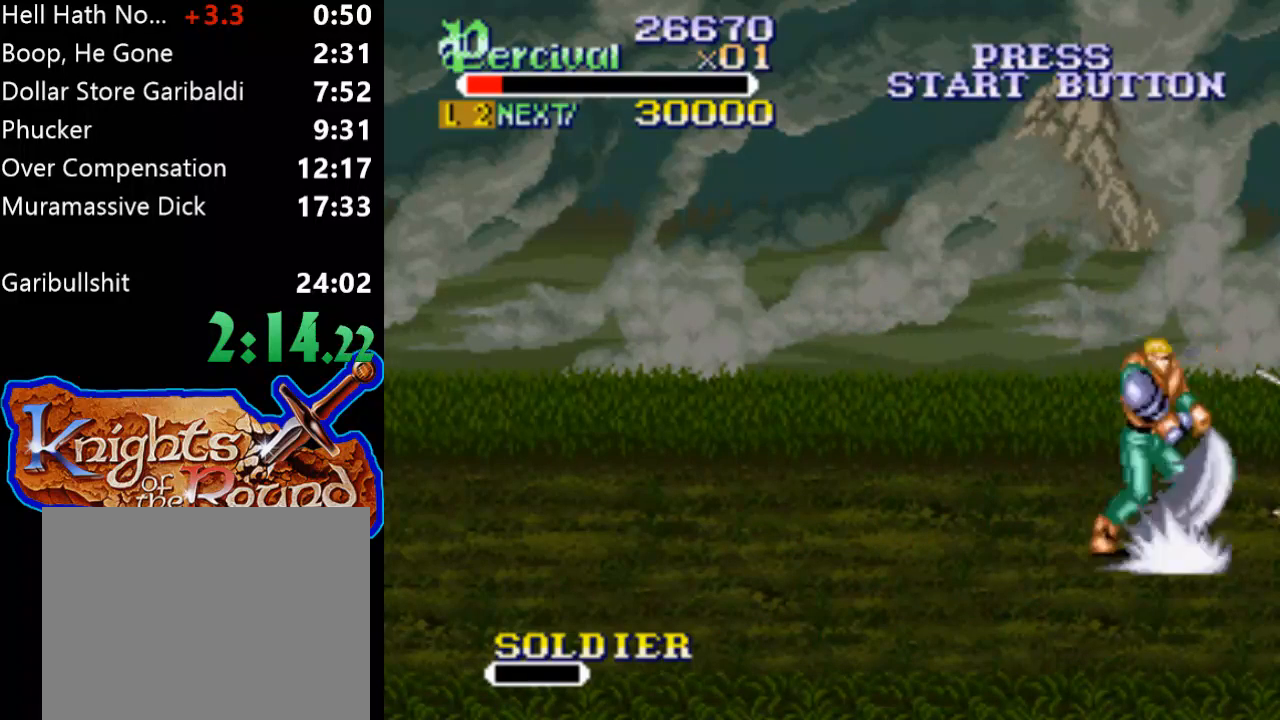
{"buttons": [], "events": [[233, "B", "up"]]}
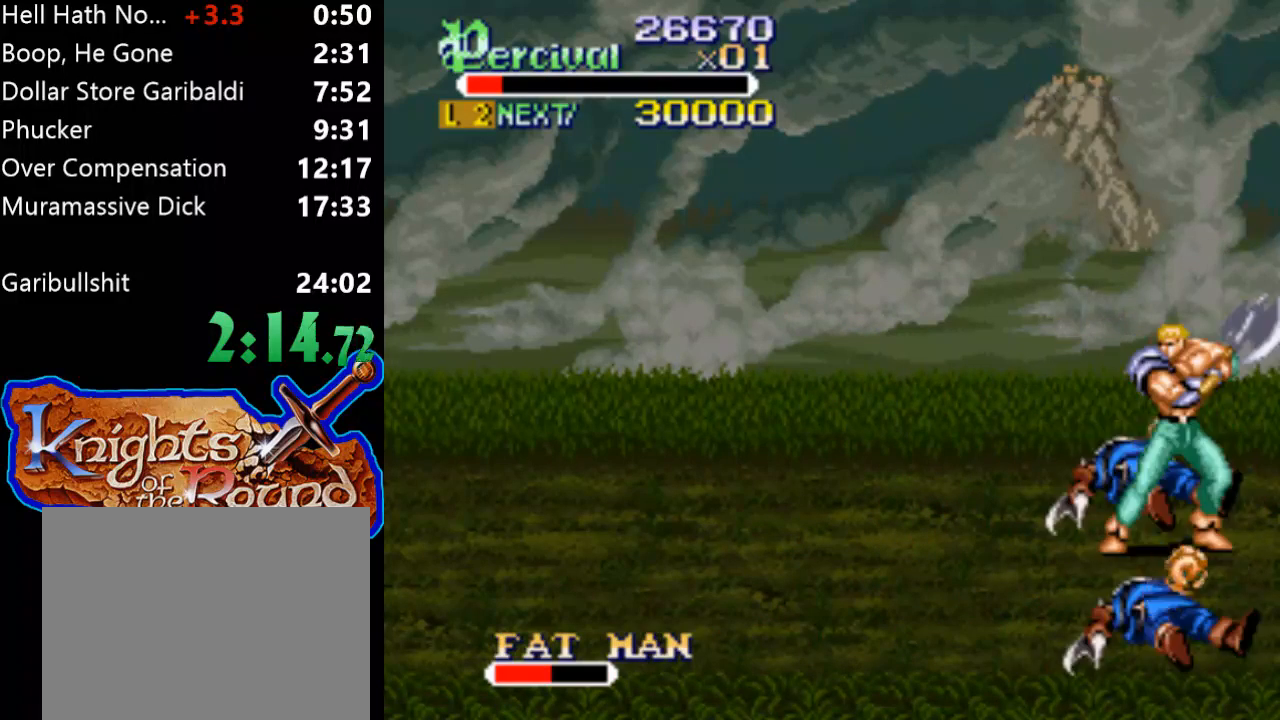
{"buttons": [], "events": []}